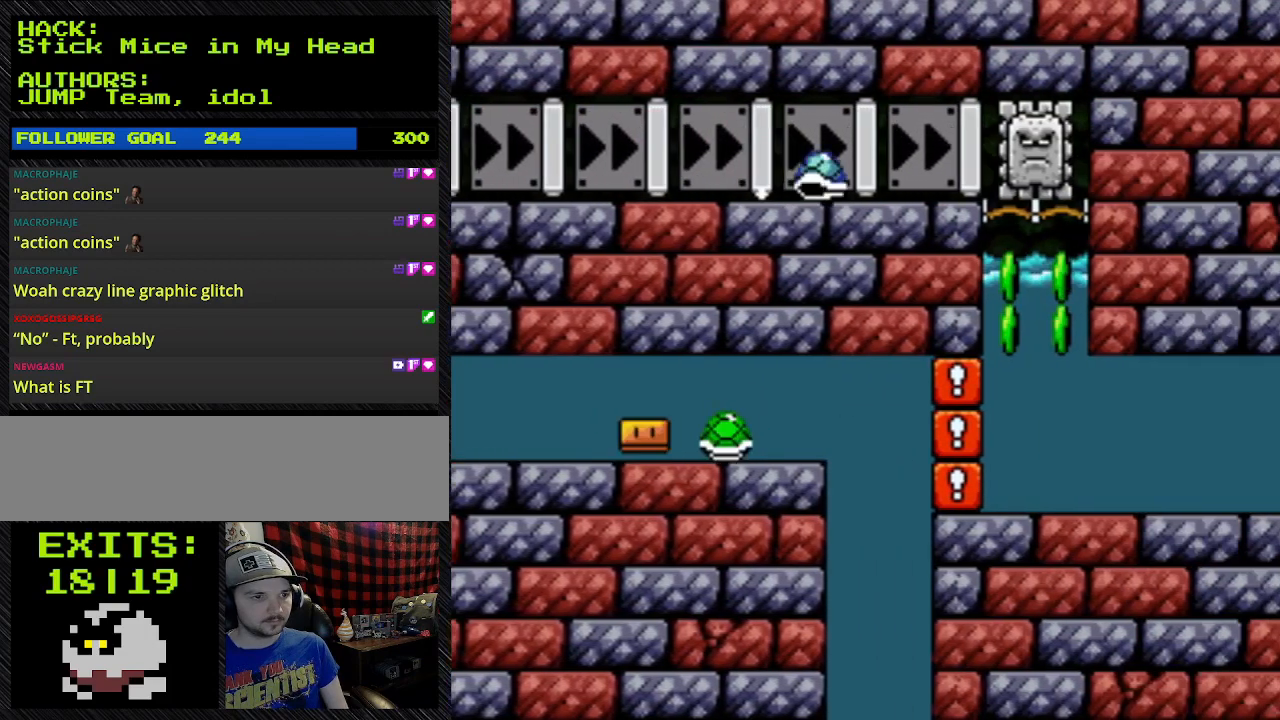
Gameplay with a controller (Nintendo layout); each line is a JSON object with the inputs held at the frame after it. "events" lists button and stick changes between this image and that frame as [ms after this image, input, new state], when the widget could be followed in between. Not read: L3 R3.
{"buttons": ["Y", "DPAD_DOWN", "DPAD_RIGHT"], "events": [[267, "DPAD_DOWN", "down"]]}
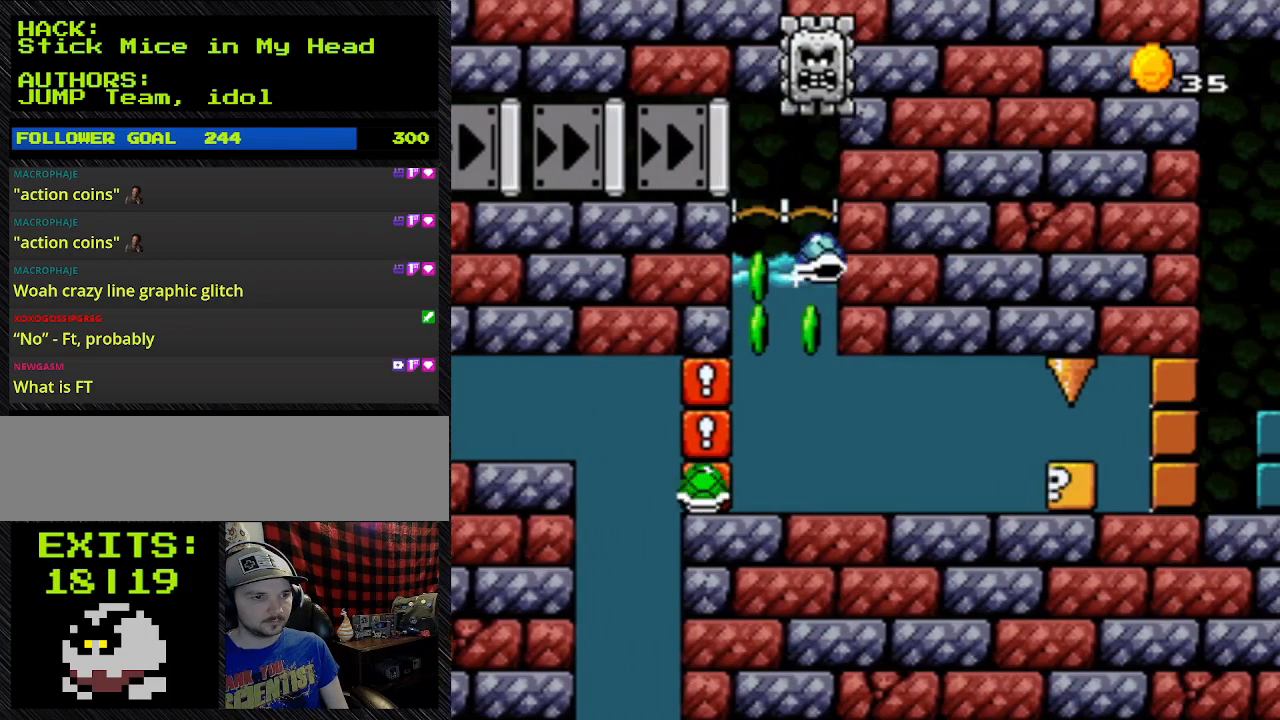
{"buttons": ["Y", "L1", "DPAD_DOWN", "DPAD_RIGHT"], "events": [[500, "L1", "down"]]}
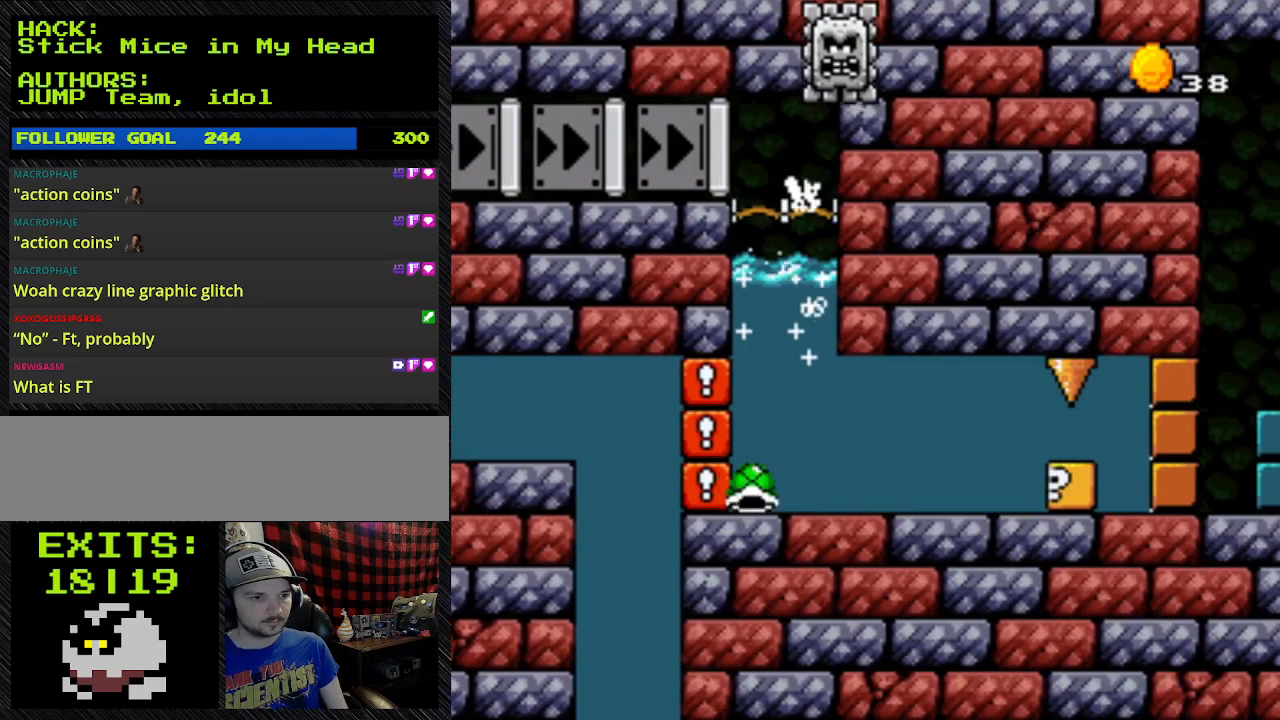
{"buttons": ["B", "Y", "DPAD_DOWN"], "events": [[400, "B", "down"], [400, "DPAD_RIGHT", "up"], [400, "L1", "up"]]}
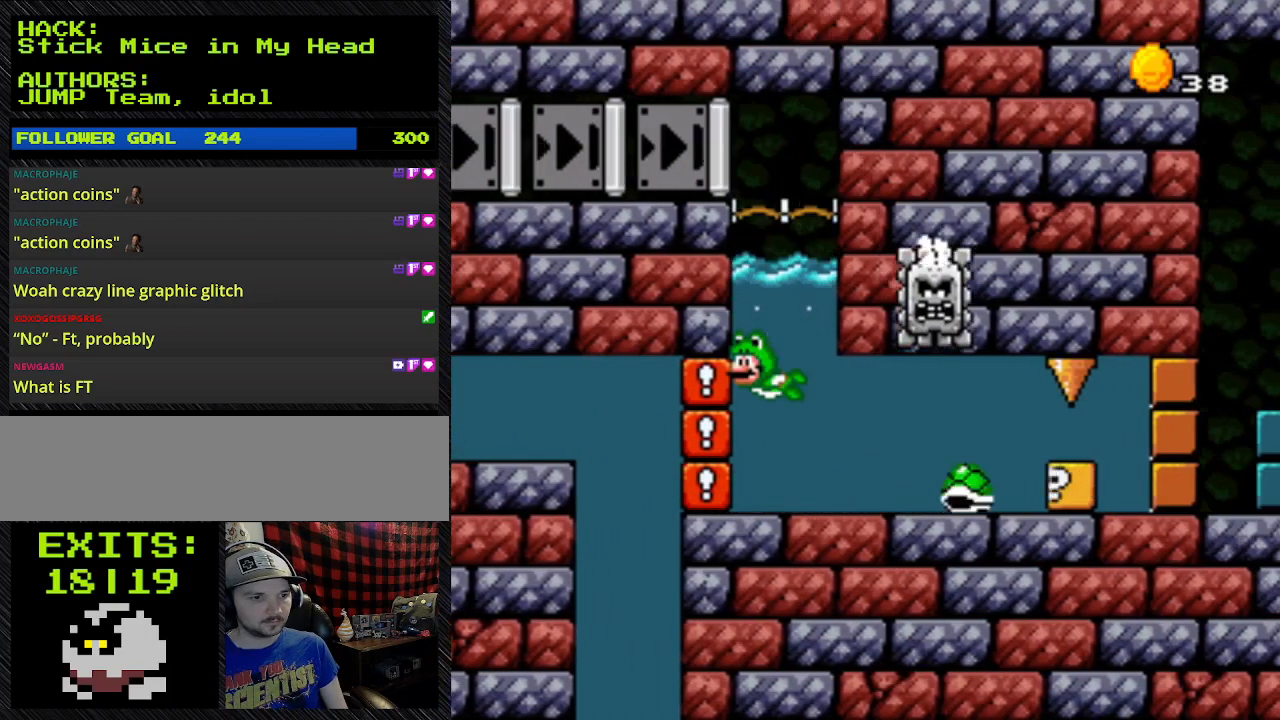
{"buttons": ["B", "Y"], "events": [[33, "DPAD_DOWN", "up"]]}
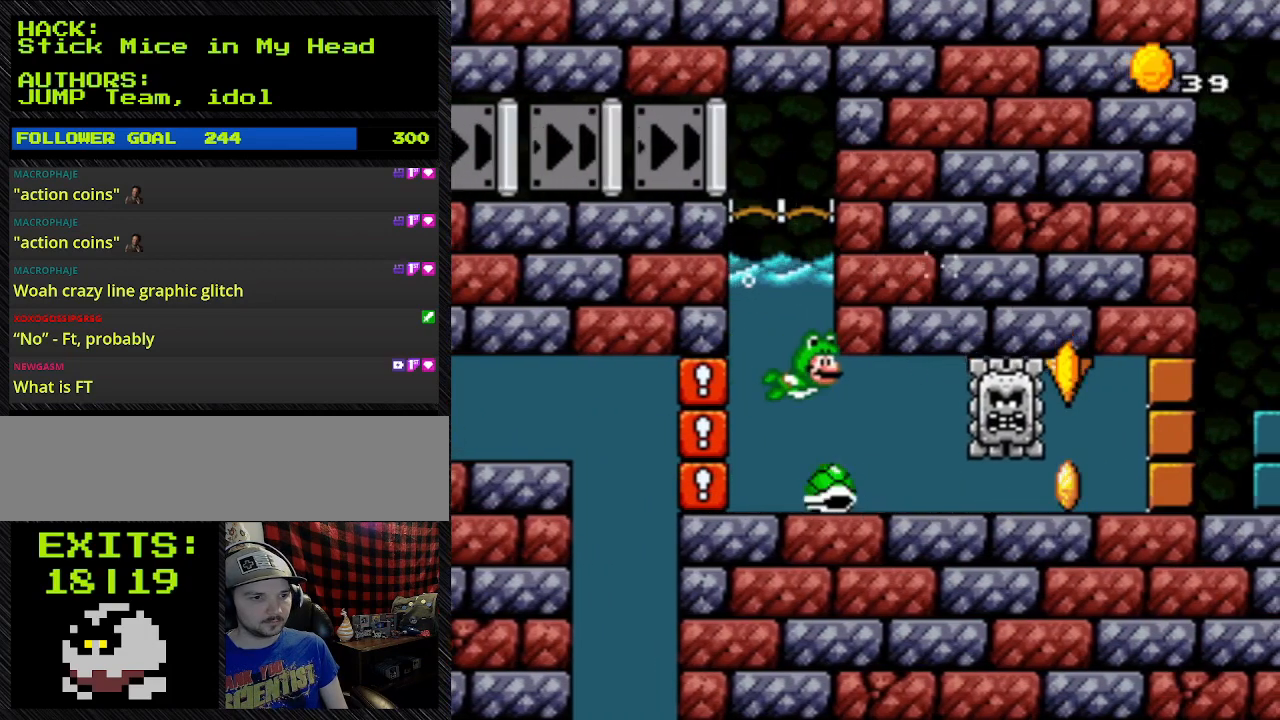
{"buttons": ["B", "Y", "DPAD_DOWN", "DPAD_RIGHT"], "events": [[100, "DPAD_RIGHT", "down"], [267, "DPAD_DOWN", "down"]]}
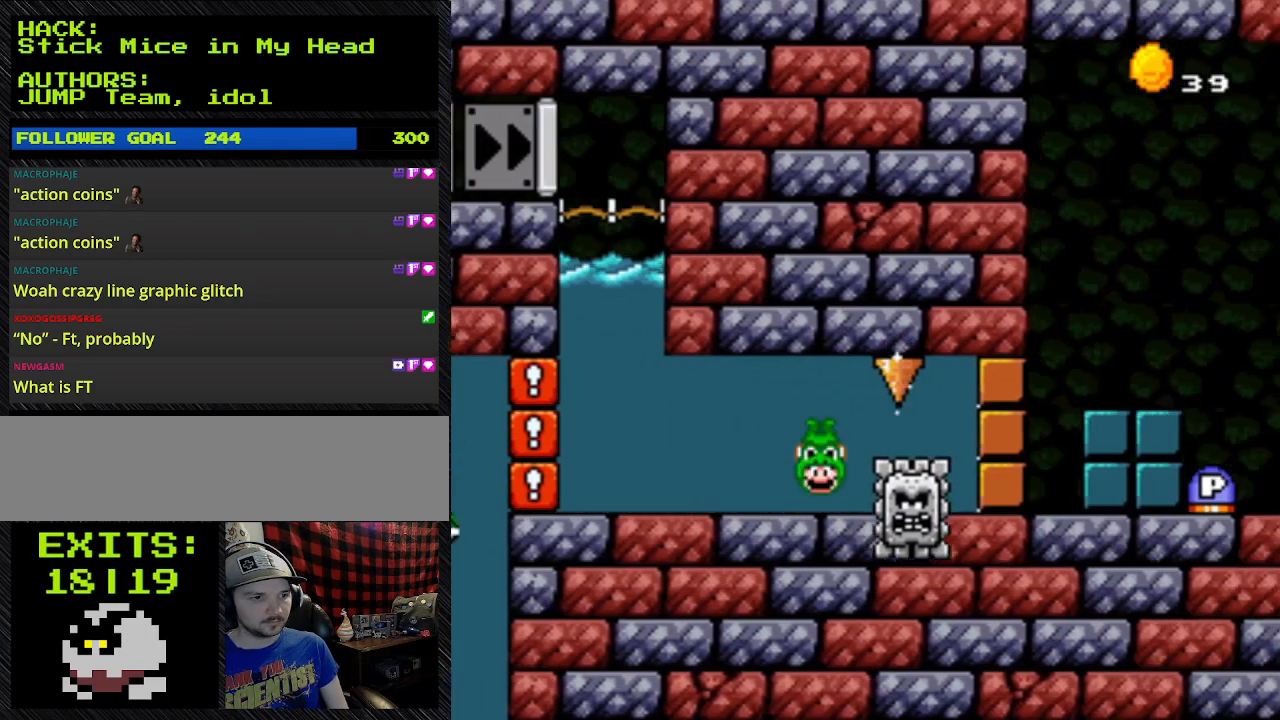
{"buttons": ["B", "Y", "DPAD_RIGHT"], "events": [[167, "DPAD_DOWN", "up"]]}
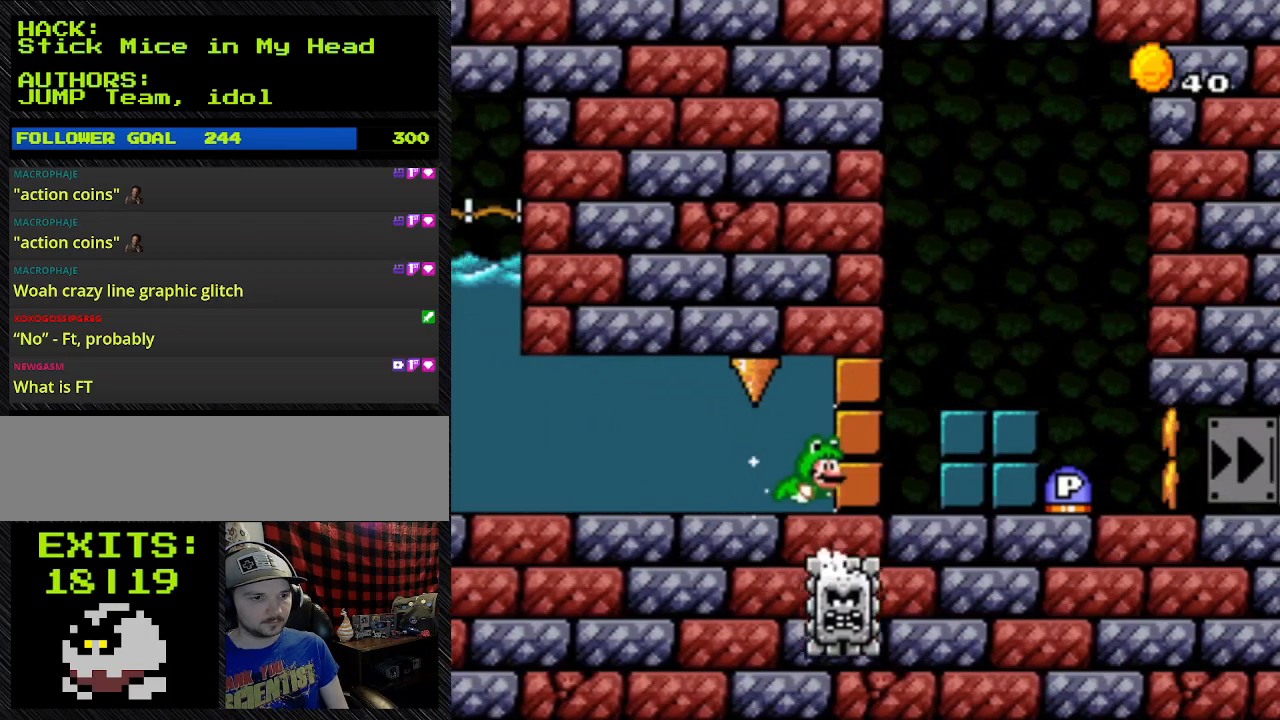
{"buttons": ["B", "Y", "DPAD_RIGHT"], "events": []}
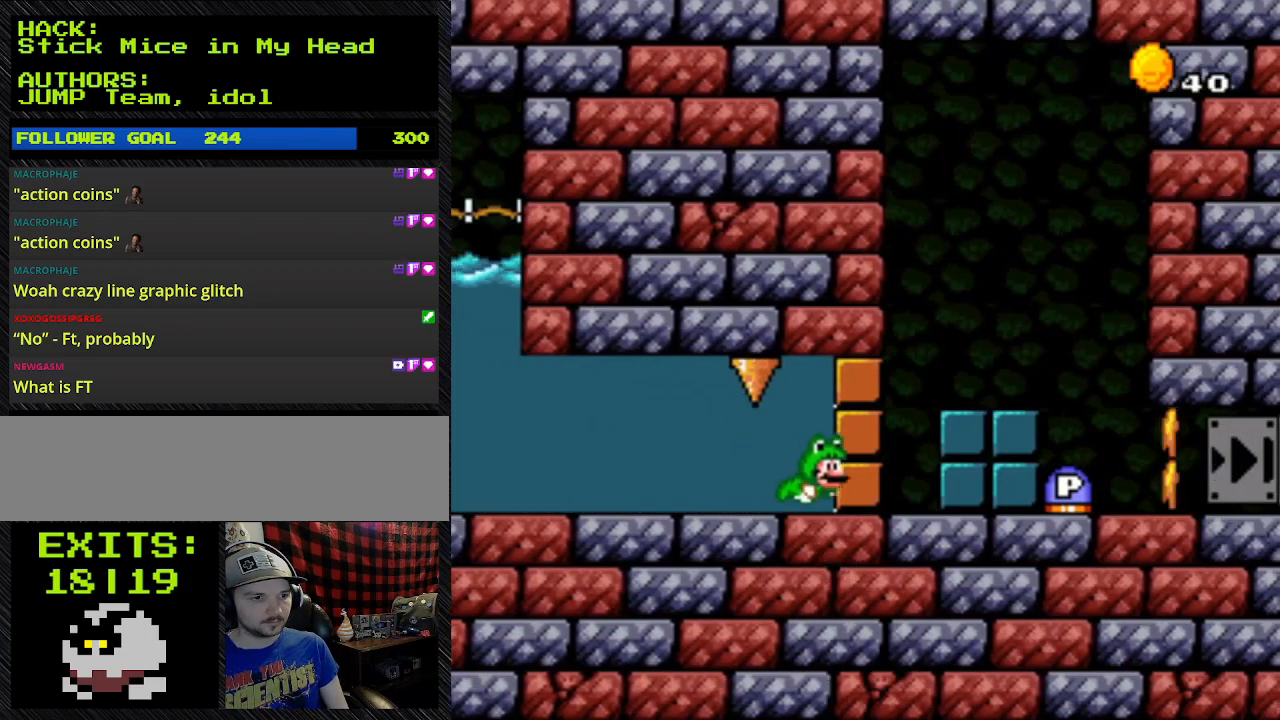
{"buttons": ["B", "Y", "DPAD_RIGHT"], "events": []}
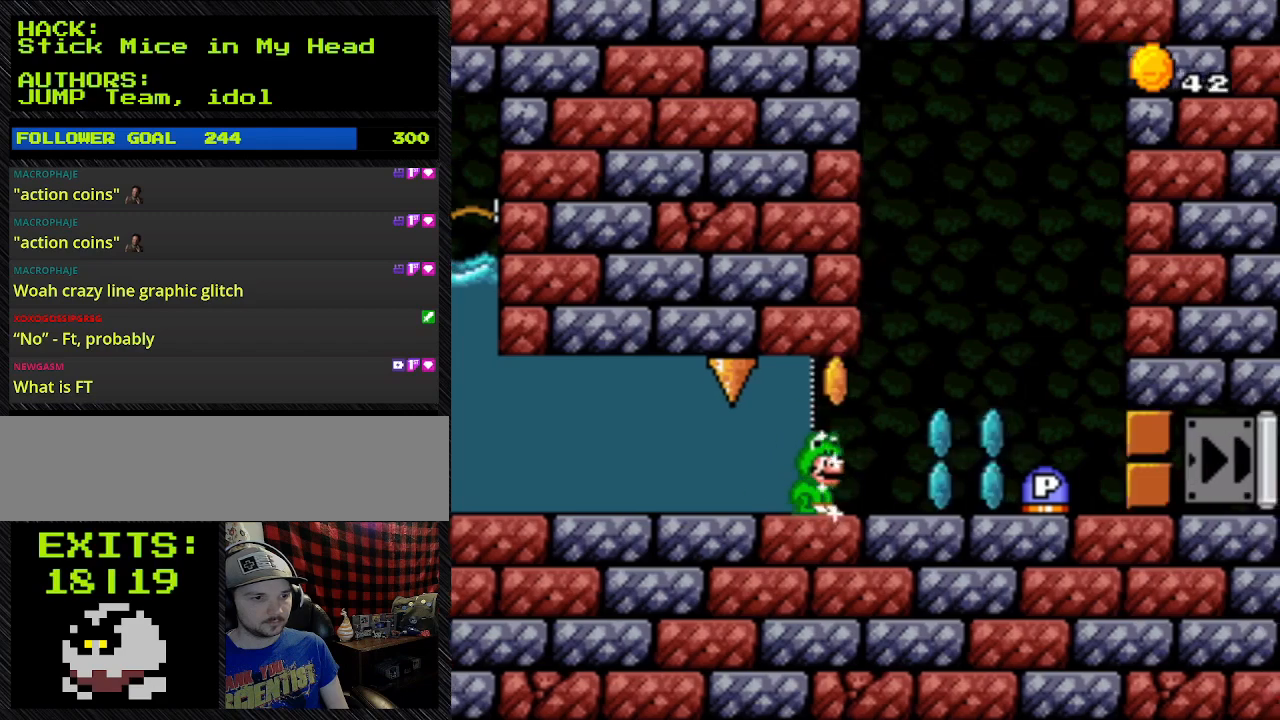
{"buttons": ["B", "Y", "DPAD_RIGHT"], "events": []}
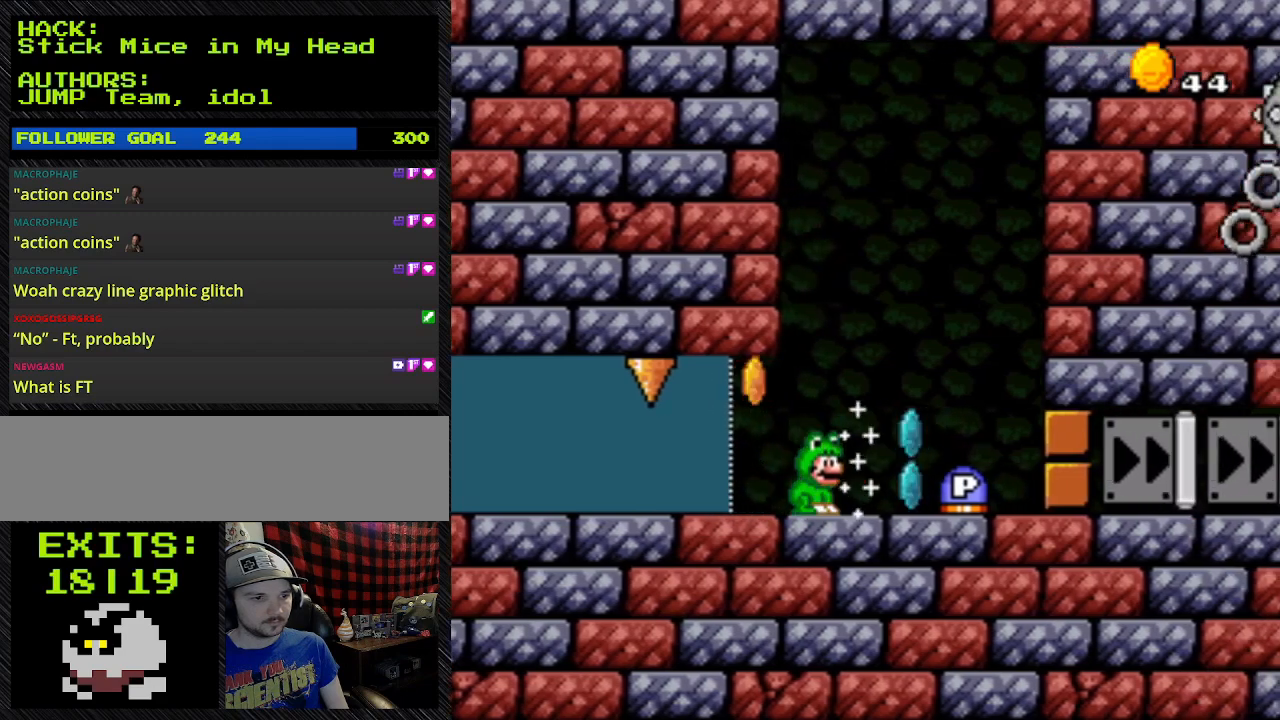
{"buttons": ["B", "Y"], "events": [[233, "DPAD_RIGHT", "up"]]}
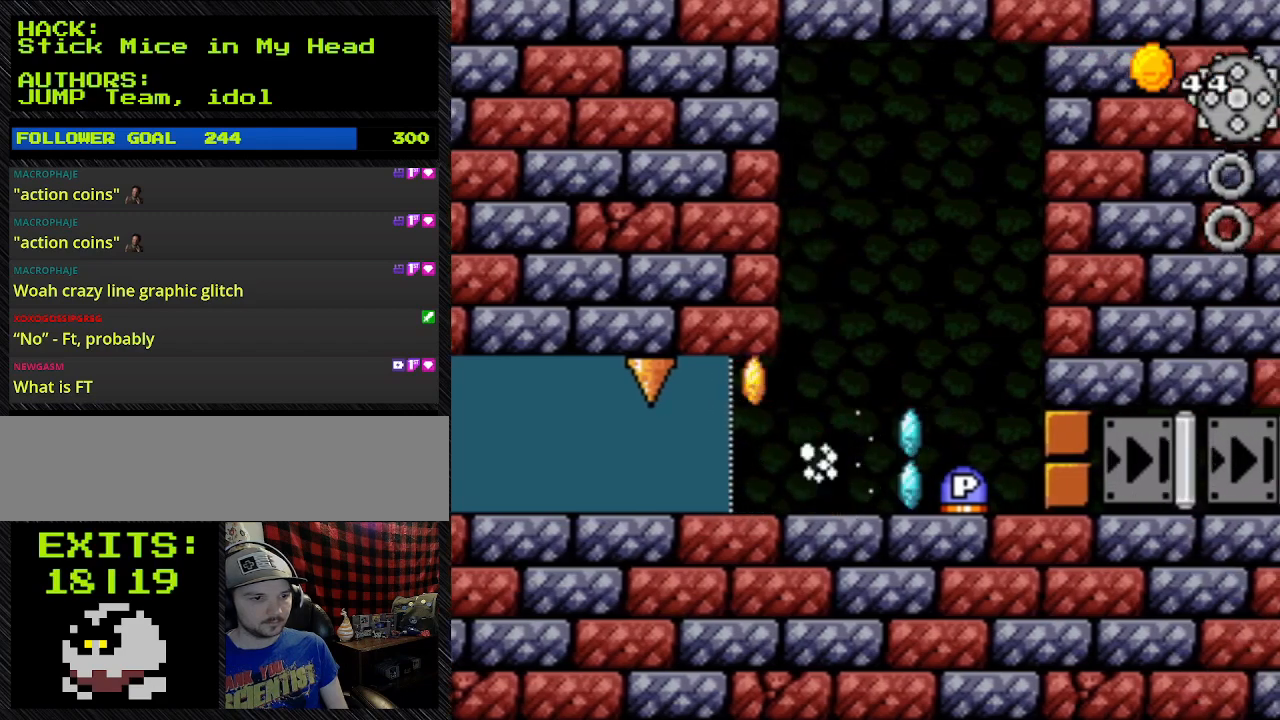
{"buttons": [], "events": [[67, "B", "up"], [67, "L1", "down"], [433, "L1", "up"], [433, "Y", "up"]]}
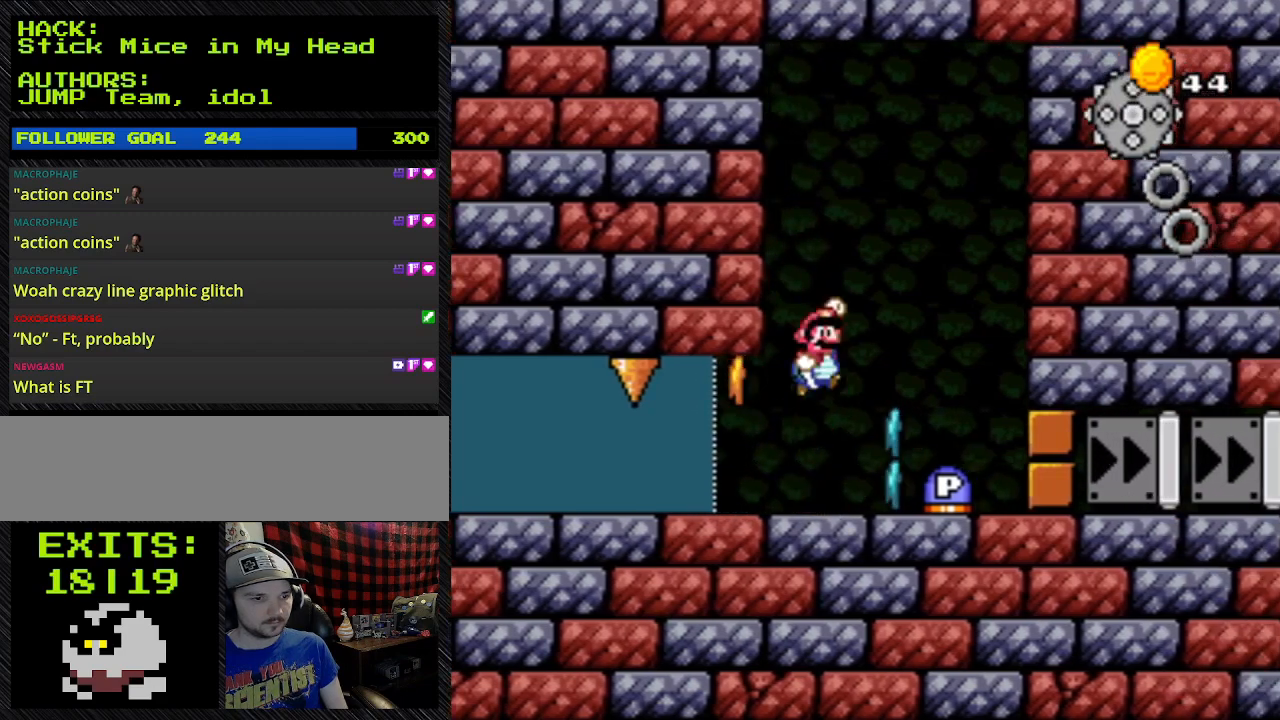
{"buttons": ["DPAD_RIGHT"], "events": [[200, "B", "down"], [200, "DPAD_RIGHT", "down"], [367, "B", "up"]]}
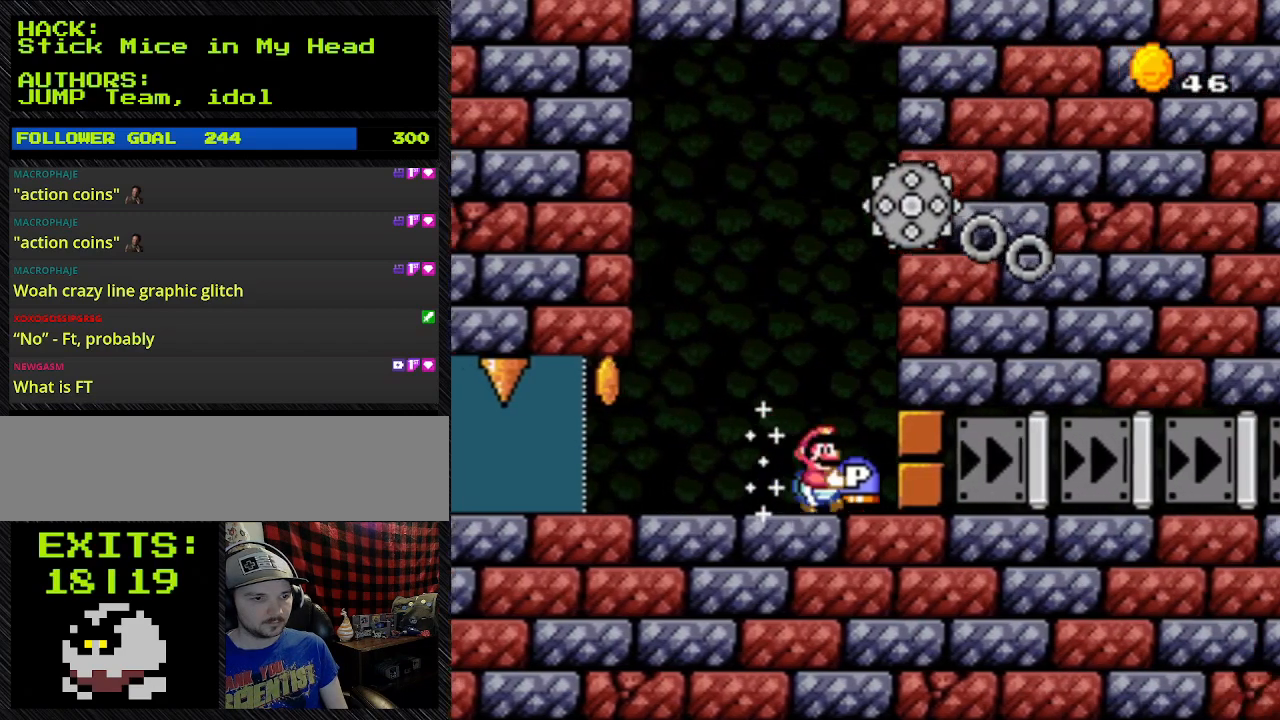
{"buttons": ["Y", "DPAD_LEFT"], "events": [[100, "Y", "down"], [367, "DPAD_LEFT", "down"], [367, "DPAD_RIGHT", "up"]]}
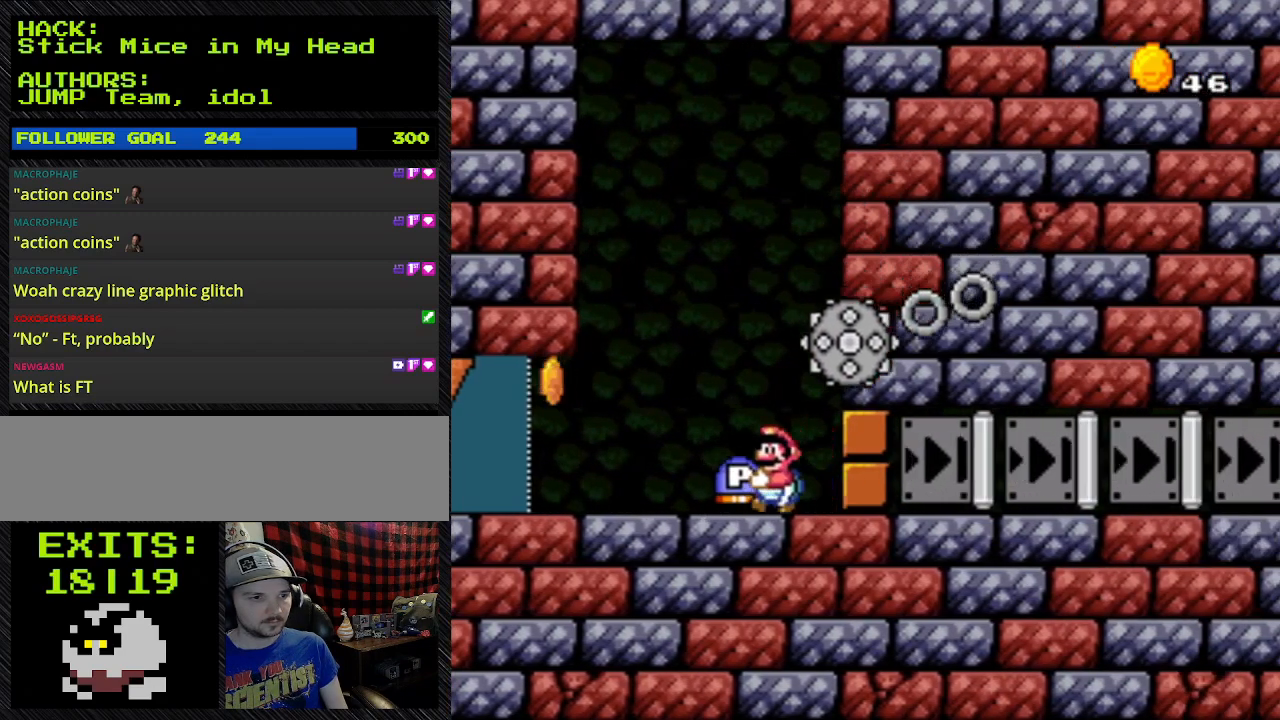
{"buttons": ["Y"], "events": [[300, "DPAD_LEFT", "up"], [300, "DPAD_RIGHT", "down"], [400, "DPAD_RIGHT", "up"]]}
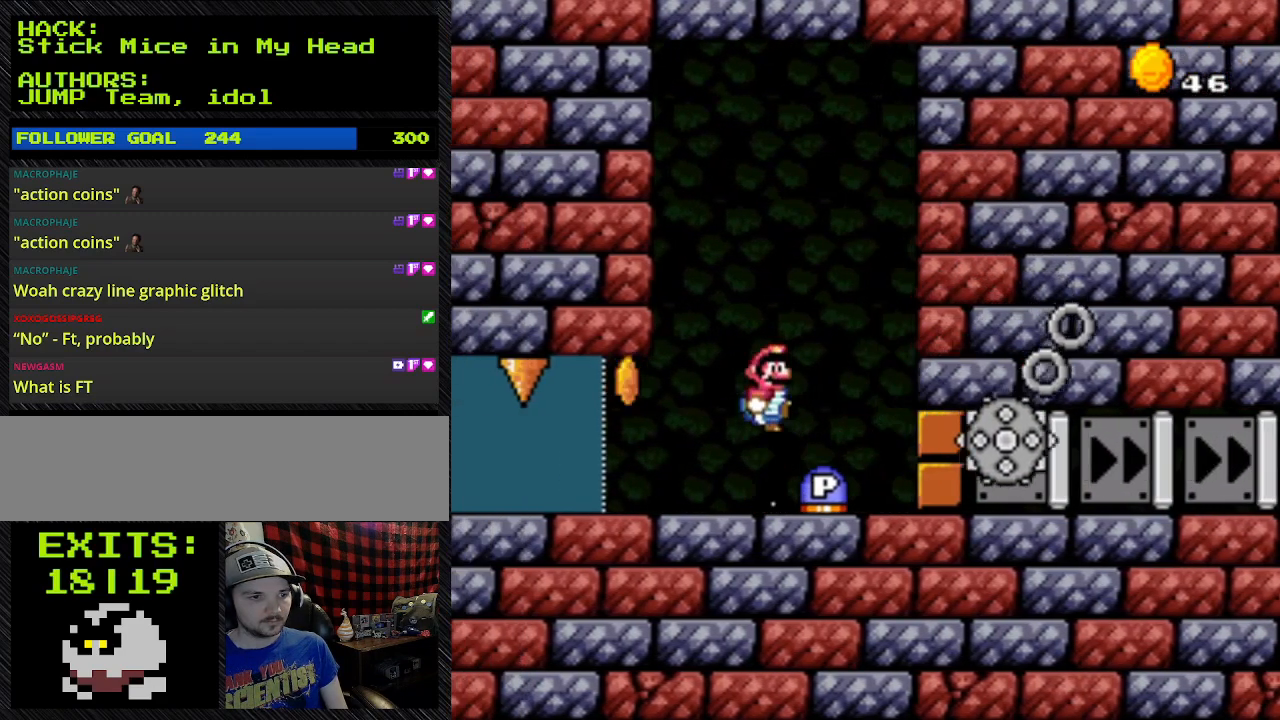
{"buttons": ["DPAD_RIGHT"], "events": [[133, "B", "down"], [133, "Y", "up"], [233, "B", "up"], [233, "DPAD_RIGHT", "down"]]}
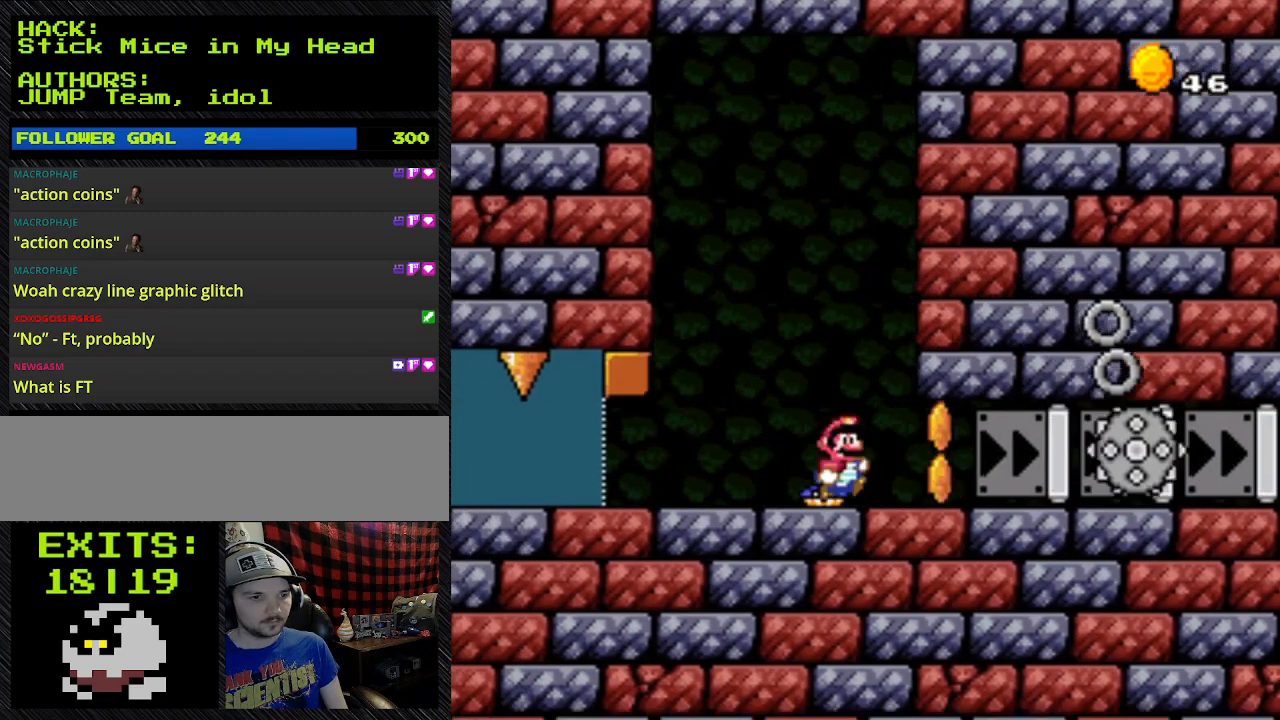
{"buttons": ["Y", "DPAD_RIGHT"], "events": [[200, "Y", "down"]]}
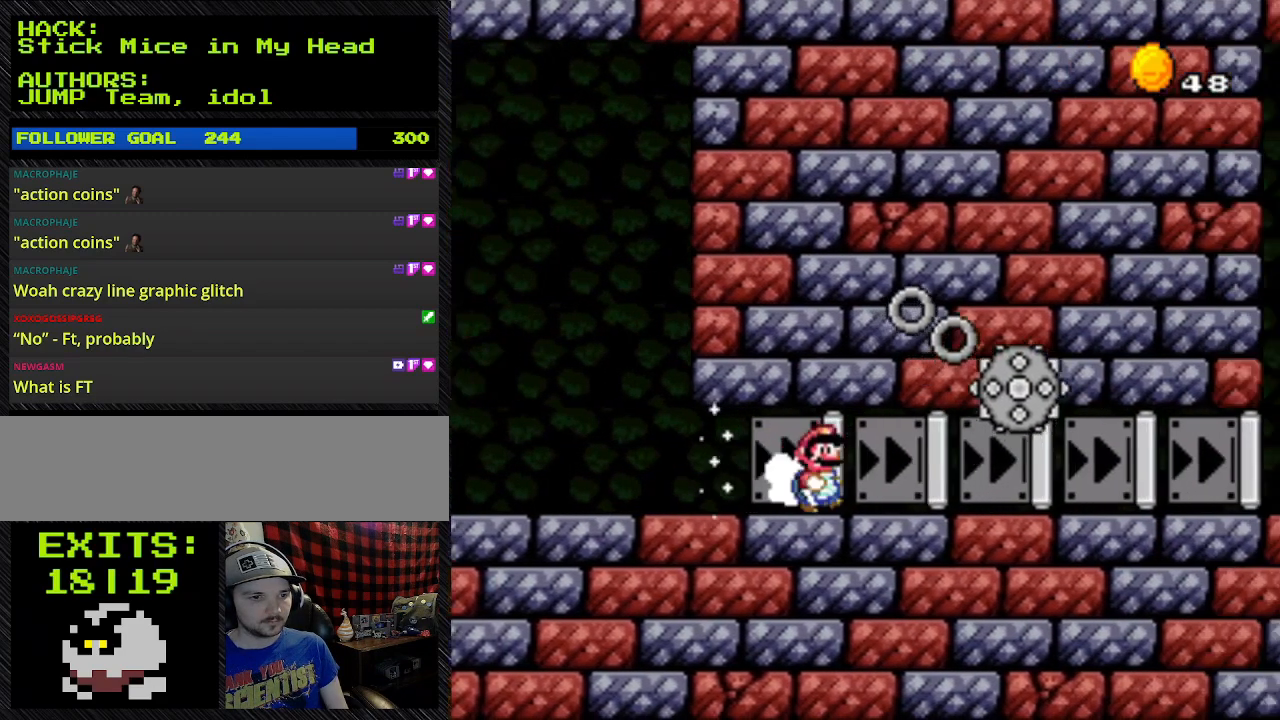
{"buttons": ["Y", "DPAD_RIGHT"], "events": []}
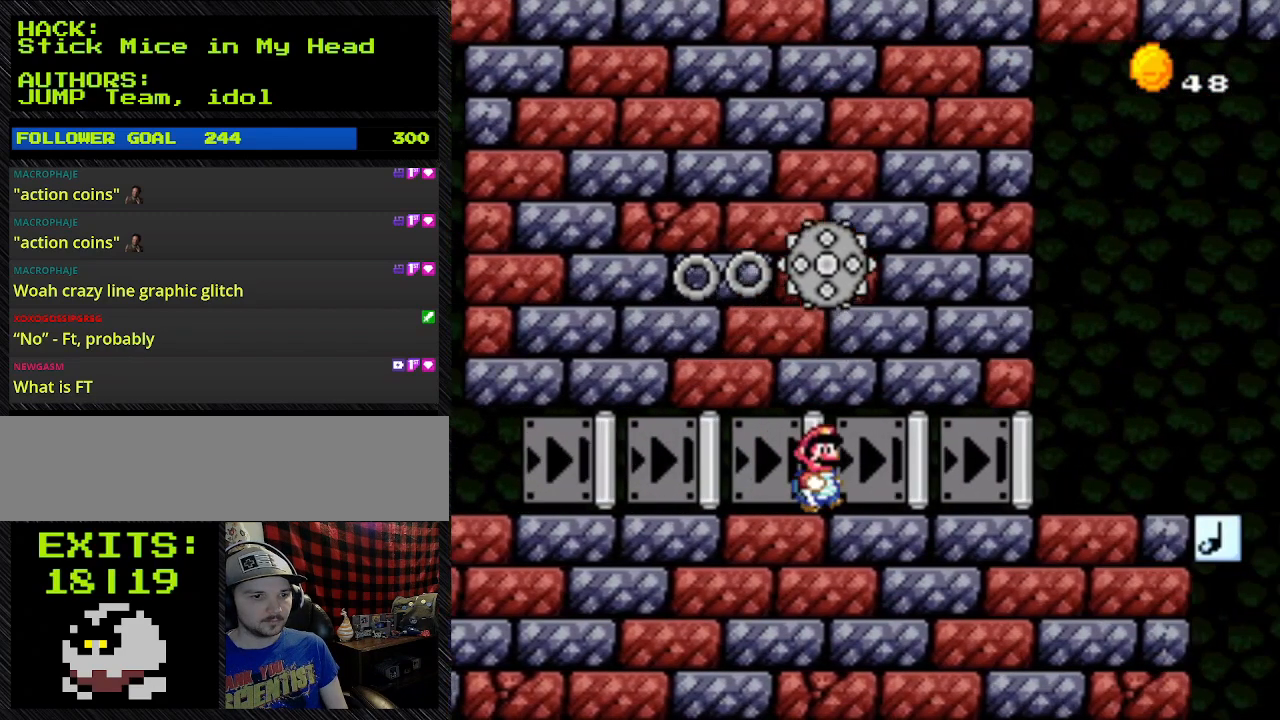
{"buttons": ["Y", "DPAD_RIGHT"], "events": []}
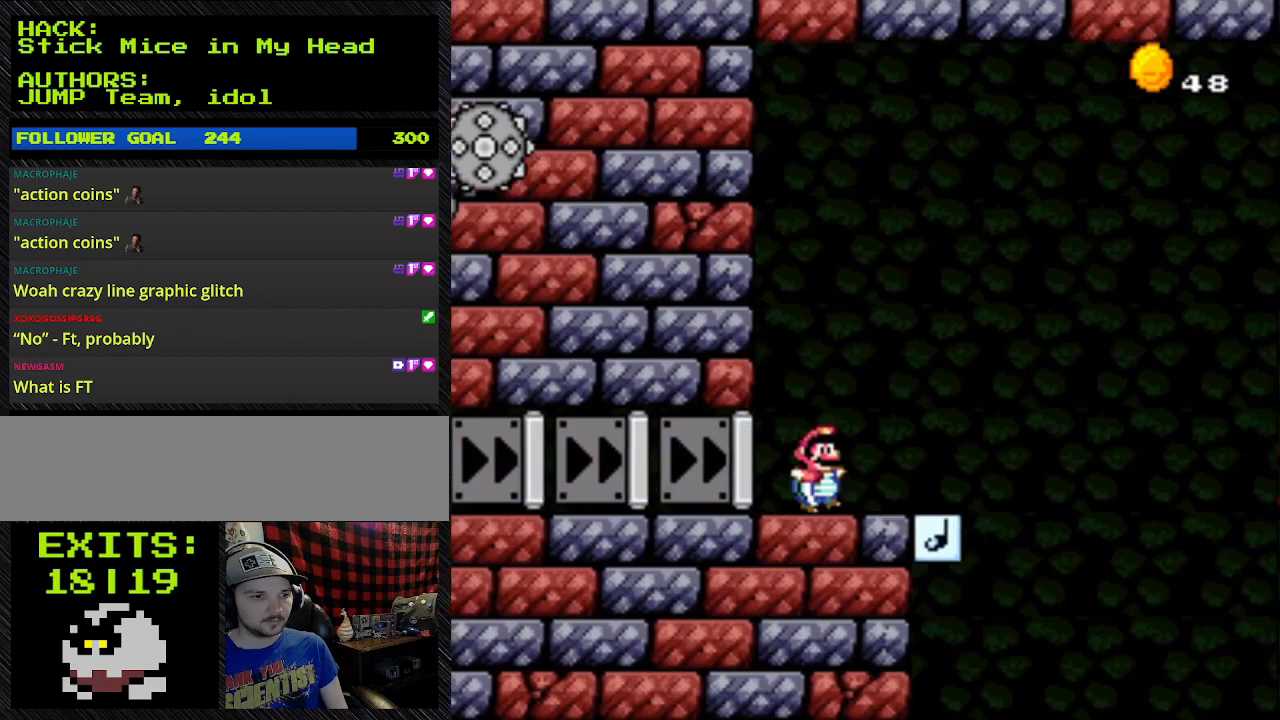
{"buttons": ["Y", "DPAD_DOWN", "DPAD_RIGHT"], "events": [[233, "DPAD_DOWN", "down"]]}
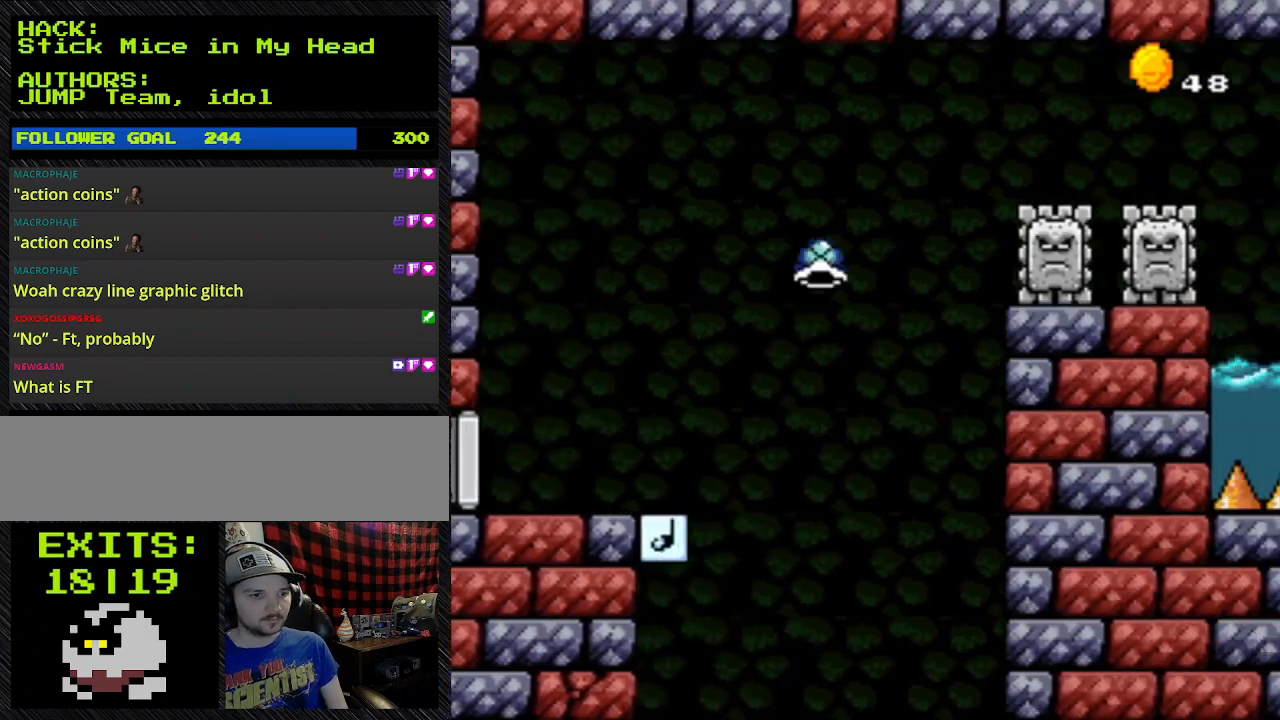
{"buttons": ["B", "Y", "DPAD_DOWN", "DPAD_RIGHT"], "events": [[100, "B", "down"]]}
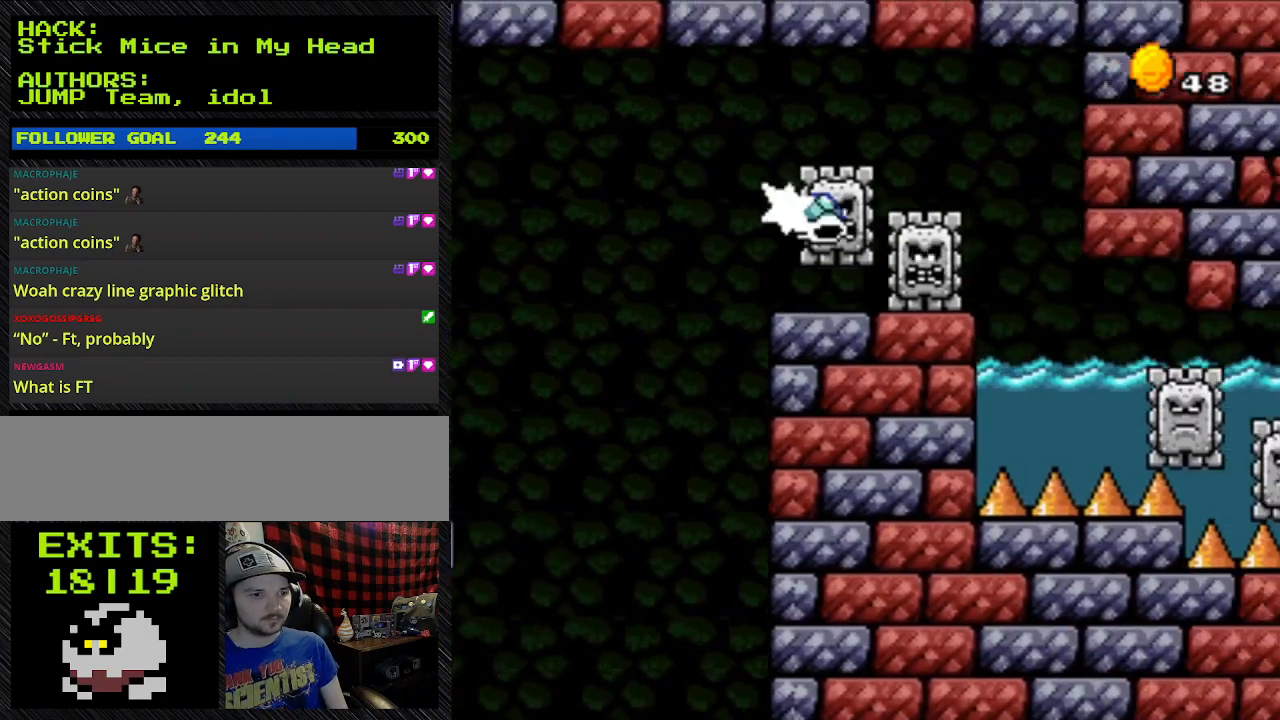
{"buttons": ["B", "Y", "DPAD_DOWN", "DPAD_RIGHT"], "events": []}
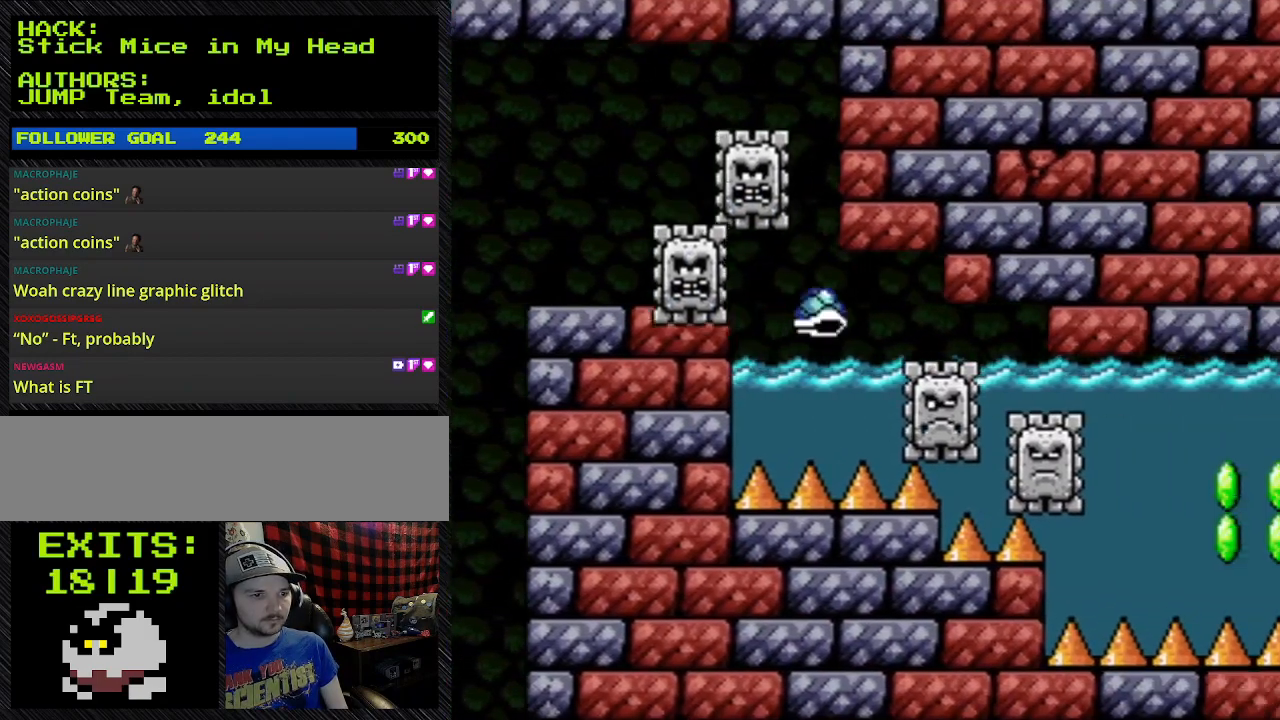
{"buttons": ["B", "Y", "DPAD_DOWN", "DPAD_RIGHT"], "events": []}
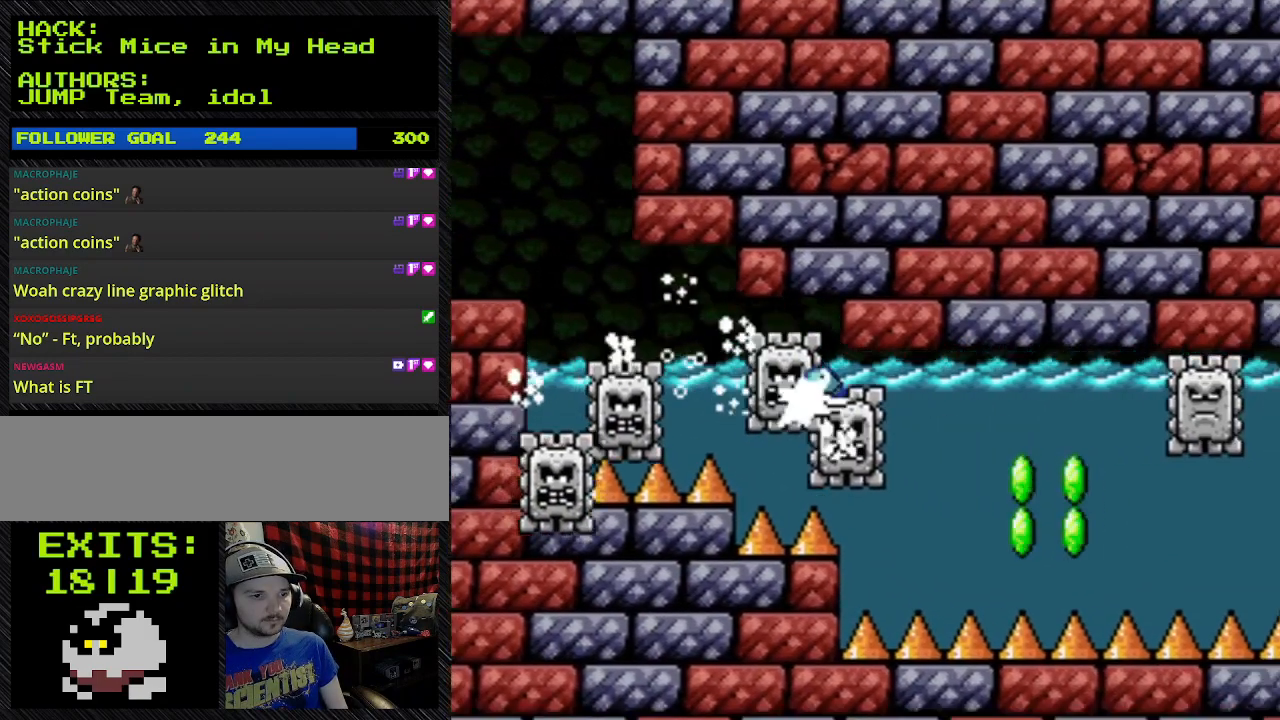
{"buttons": ["B", "Y", "DPAD_DOWN", "DPAD_RIGHT"], "events": []}
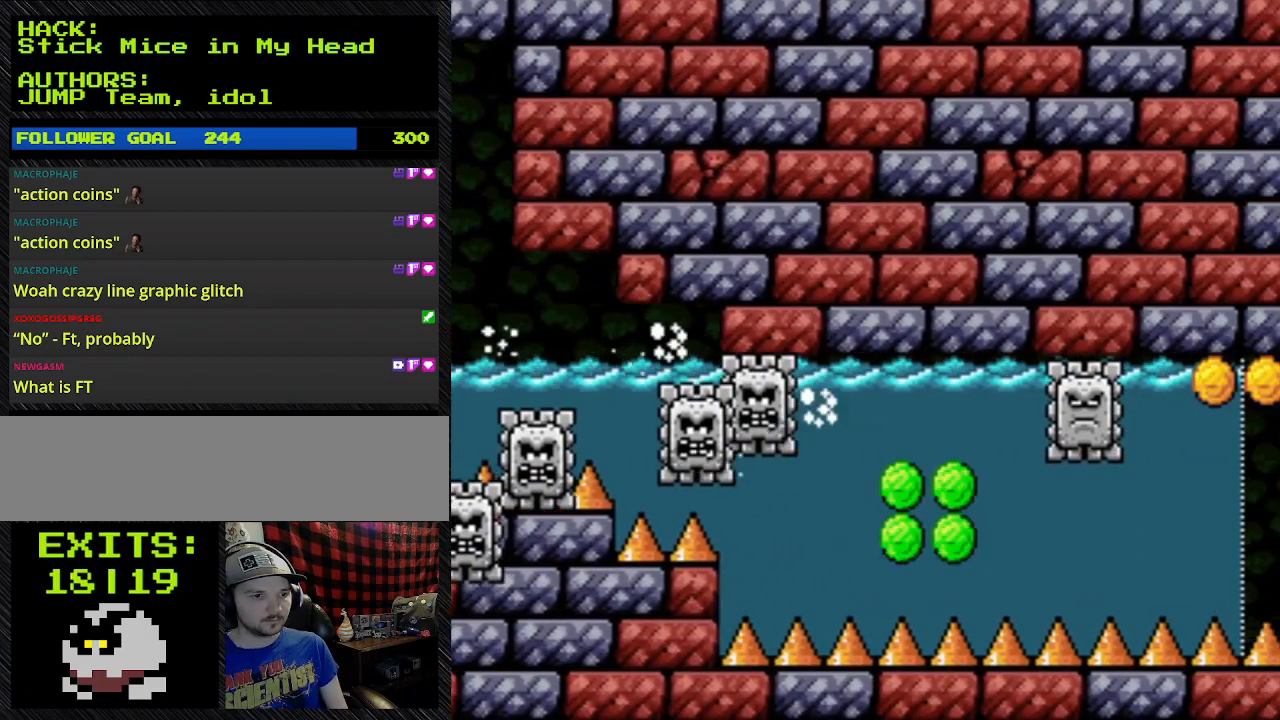
{"buttons": ["B", "Y", "DPAD_RIGHT"], "events": [[400, "DPAD_DOWN", "up"]]}
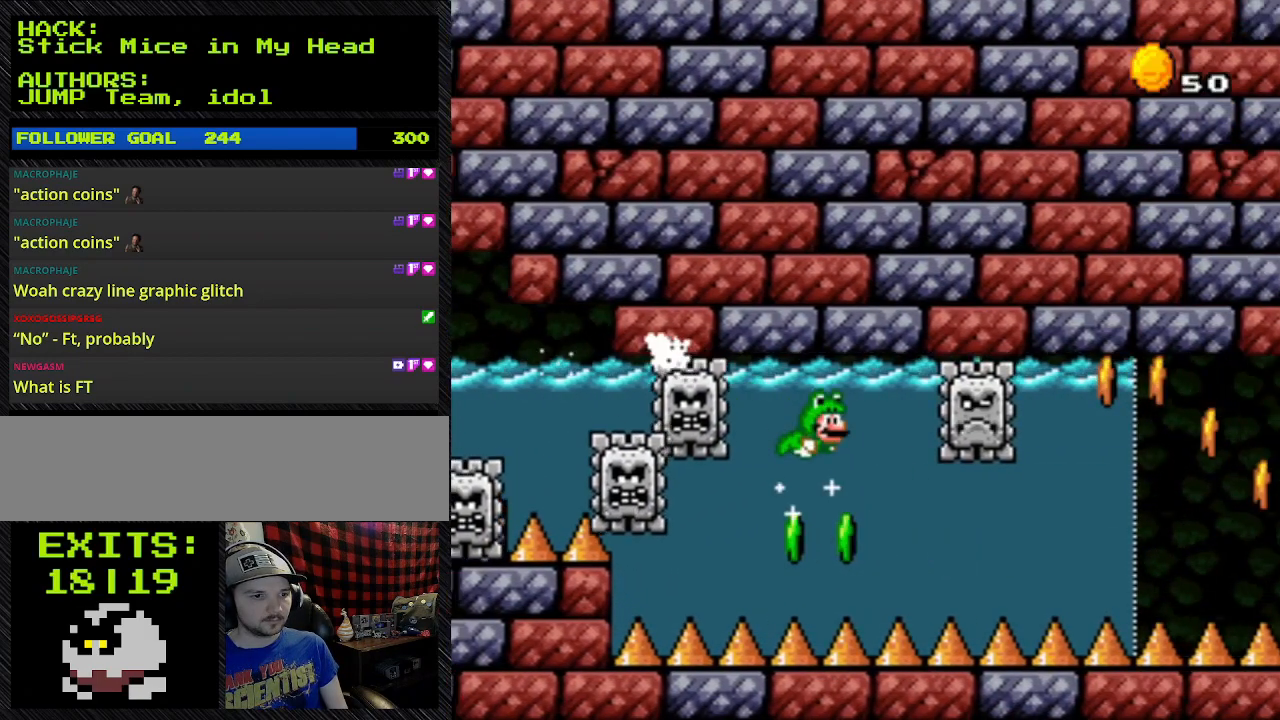
{"buttons": ["B", "Y", "DPAD_UP", "DPAD_LEFT"], "events": [[467, "DPAD_LEFT", "down"], [467, "DPAD_RIGHT", "up"], [467, "DPAD_UP", "down"]]}
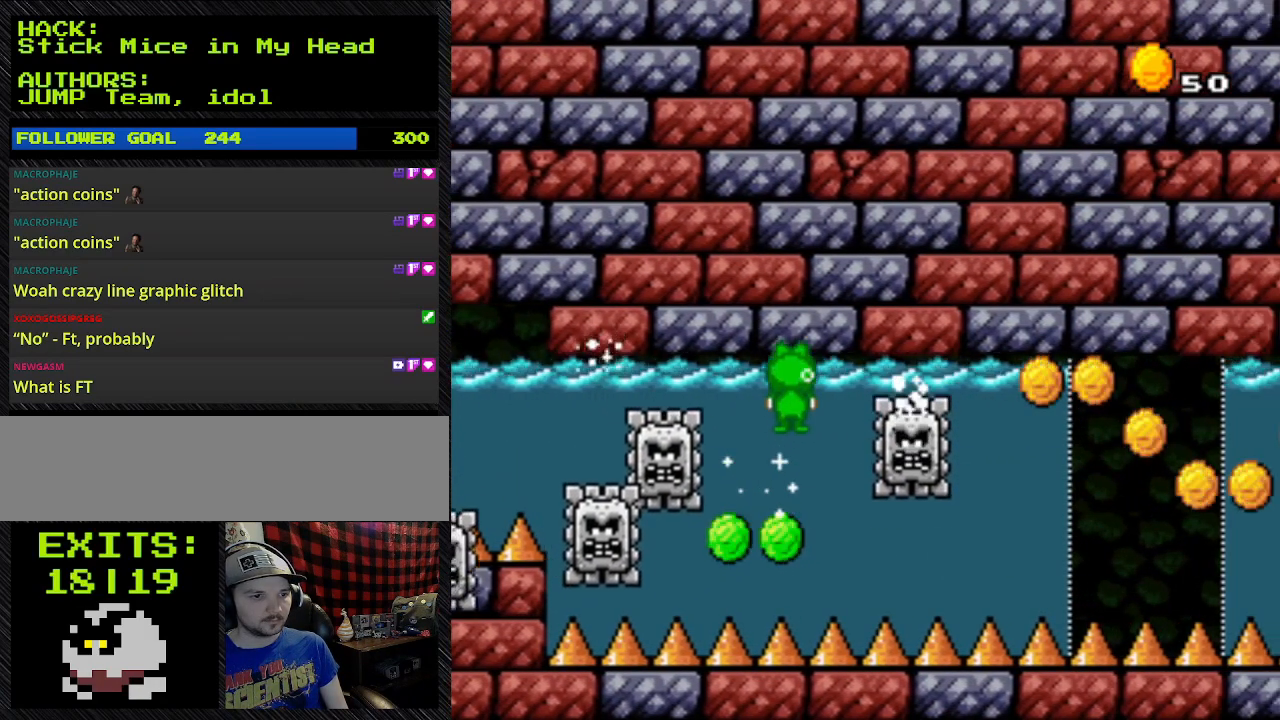
{"buttons": ["B", "Y", "DPAD_RIGHT"], "events": [[167, "DPAD_LEFT", "up"], [167, "DPAD_RIGHT", "down"], [200, "DPAD_UP", "up"]]}
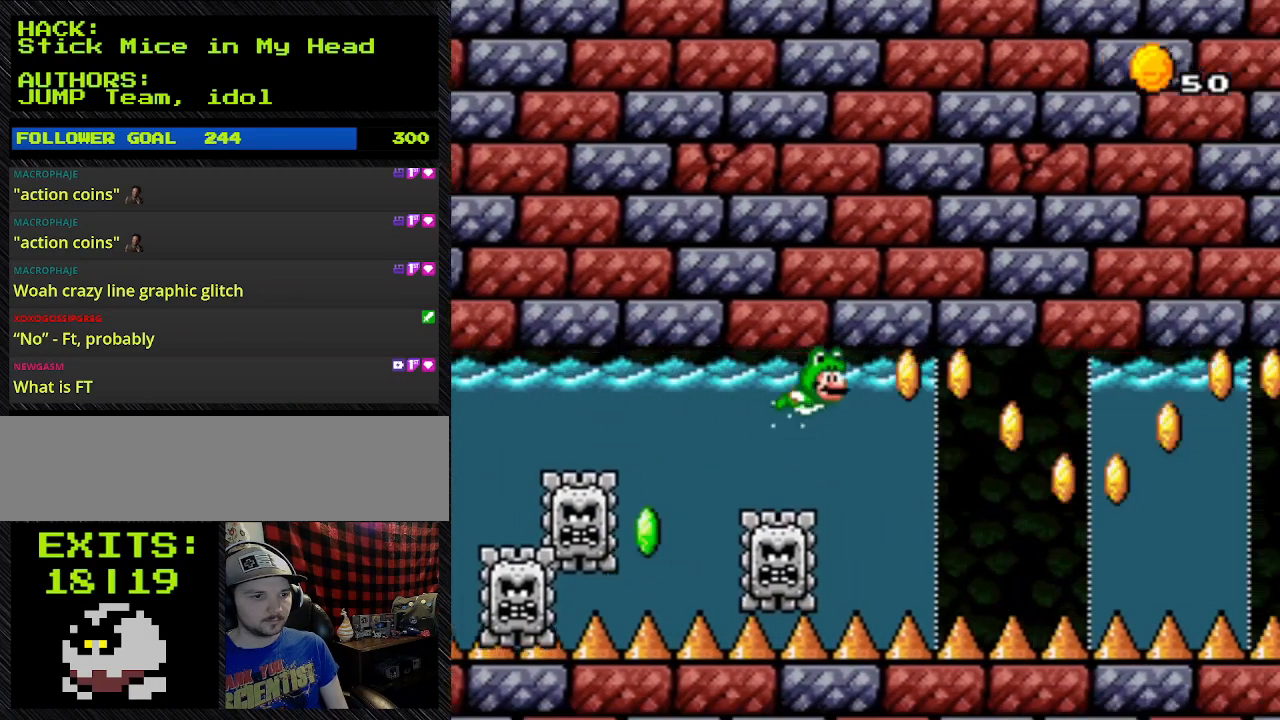
{"buttons": ["B", "Y", "DPAD_RIGHT"], "events": []}
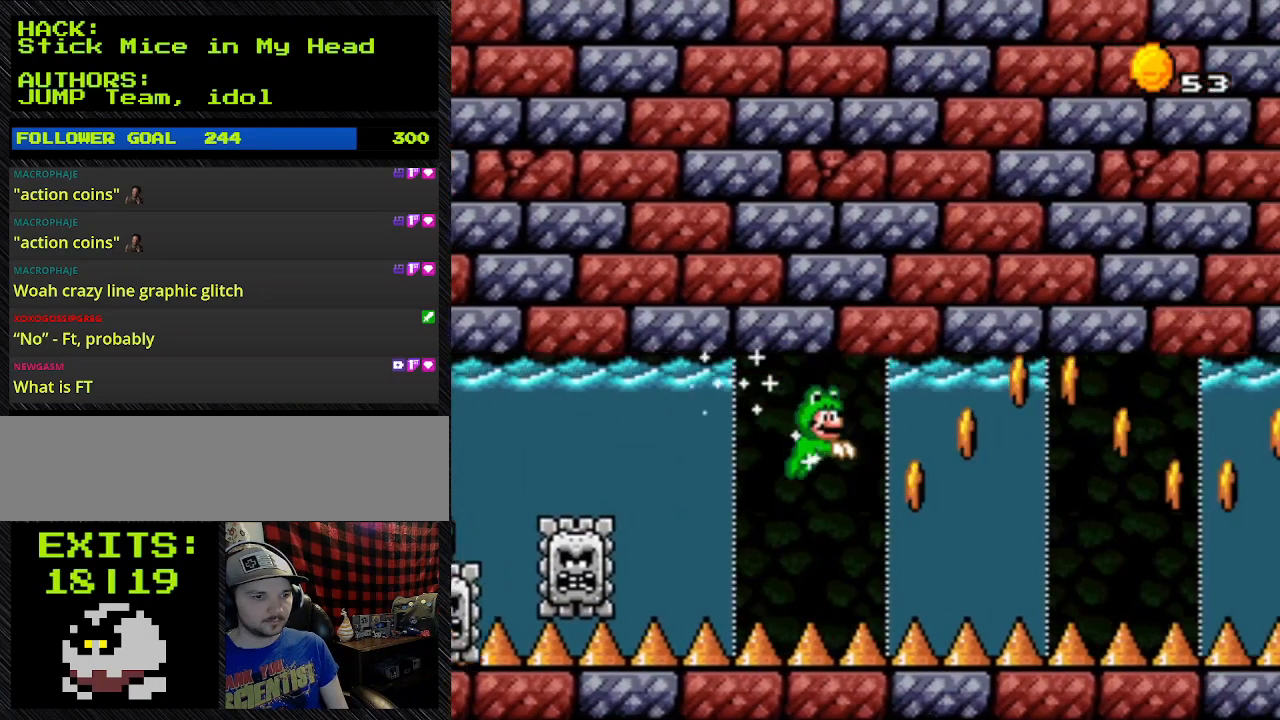
{"buttons": ["B", "Y", "DPAD_UP"], "events": [[300, "DPAD_UP", "down"], [500, "DPAD_RIGHT", "up"]]}
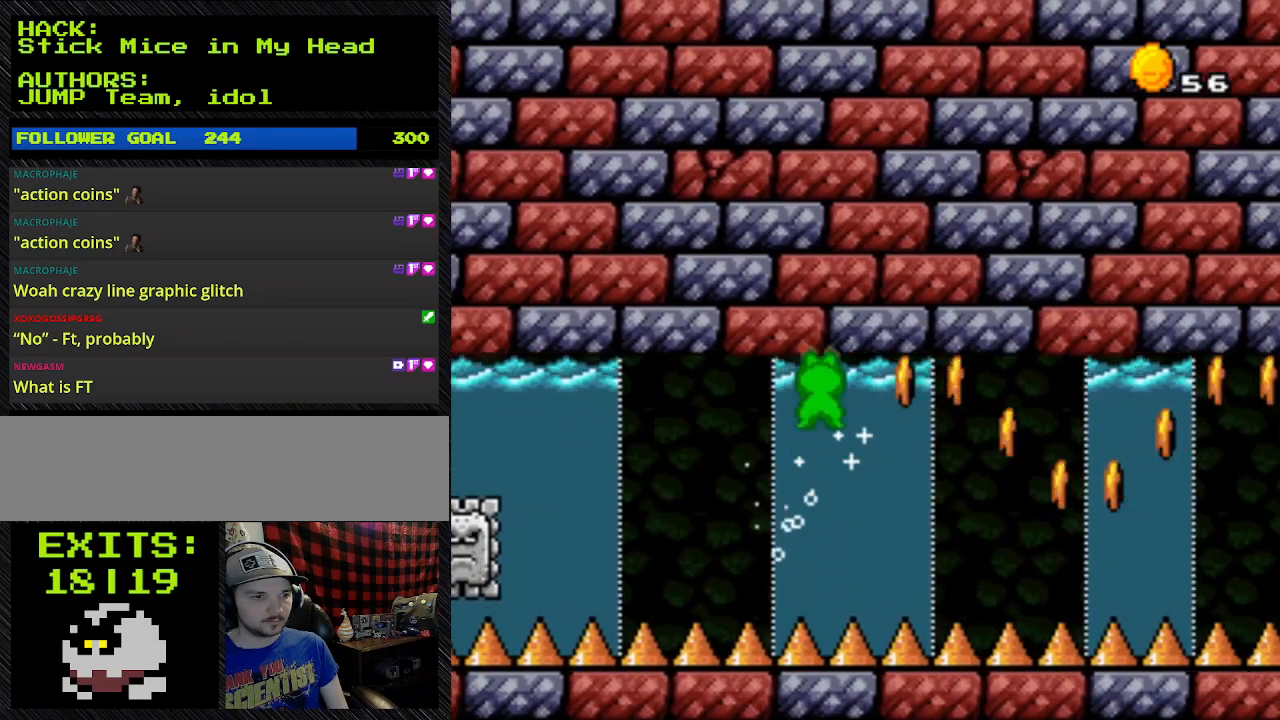
{"buttons": ["B", "Y", "DPAD_RIGHT"], "events": [[267, "DPAD_RIGHT", "down"], [267, "DPAD_UP", "up"]]}